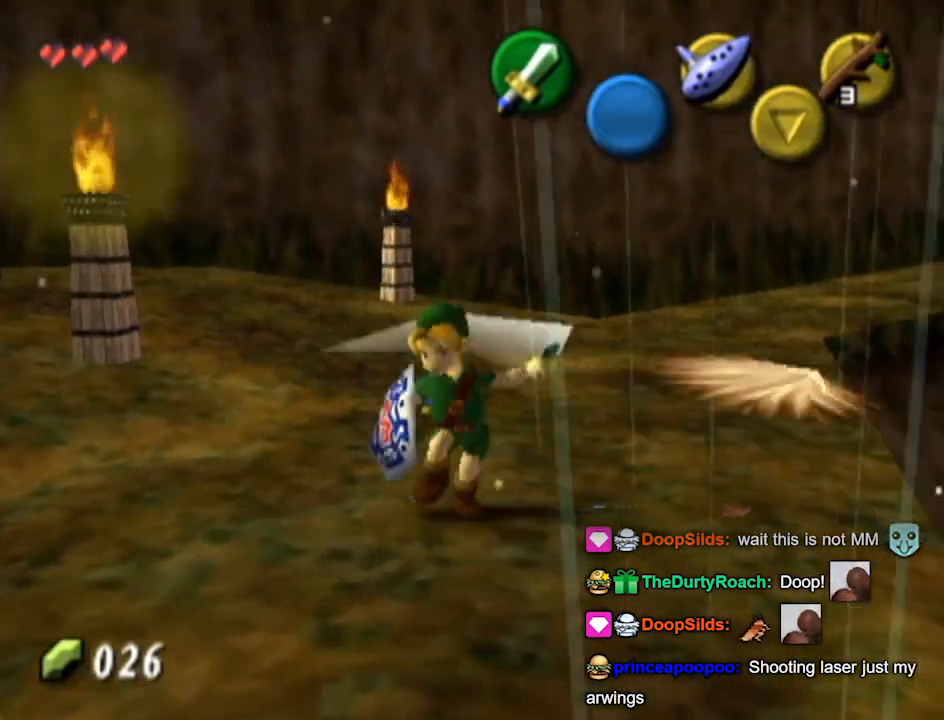
Gameplay with a controller (Nintendo layout); each line is a JSON object with the inputs held at the frame after it. "events" lists button and stick changes between this image and that frame as [ms after this image, input, new state], when the widget could be followed in between. Not read: L3 R3.
{"buttons": [], "left_stick": "down-left", "right_stick": "center", "events": [[100, "left_stick", "center"], [300, "left_stick", "up"], [500, "left_stick", "down-left"]]}
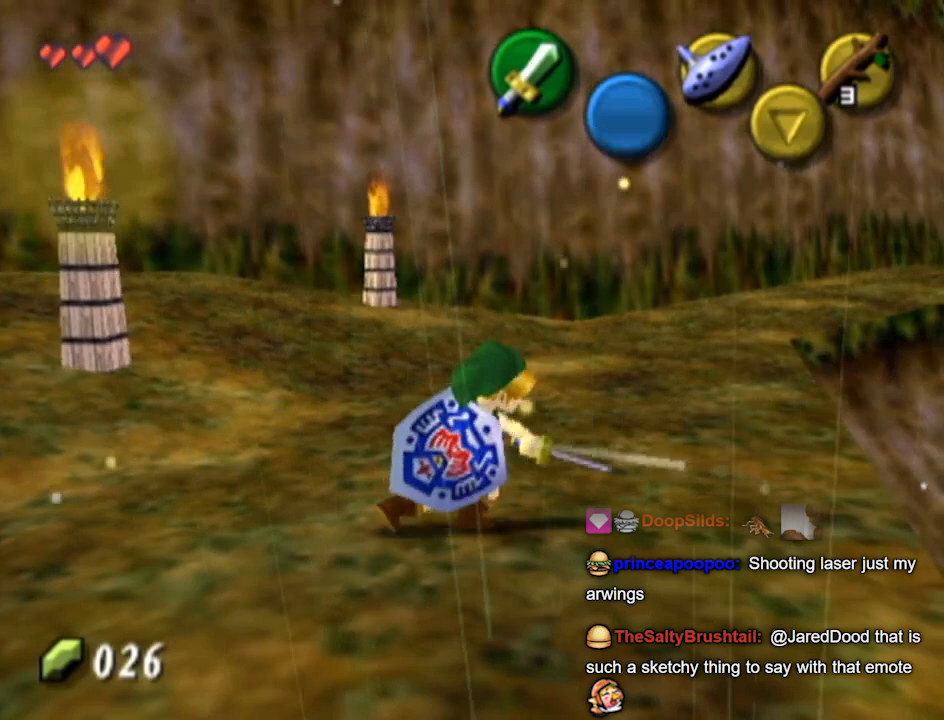
{"buttons": ["B"], "left_stick": "up-left", "right_stick": "center", "events": [[67, "left_stick", "down-right"], [133, "left_stick", "up-right"], [233, "B", "down"], [233, "left_stick", "left"], [300, "B", "up"], [300, "left_stick", "down"], [333, "B", "down"], [400, "B", "up"], [400, "left_stick", "up-right"], [467, "B", "down"], [467, "left_stick", "up-left"]]}
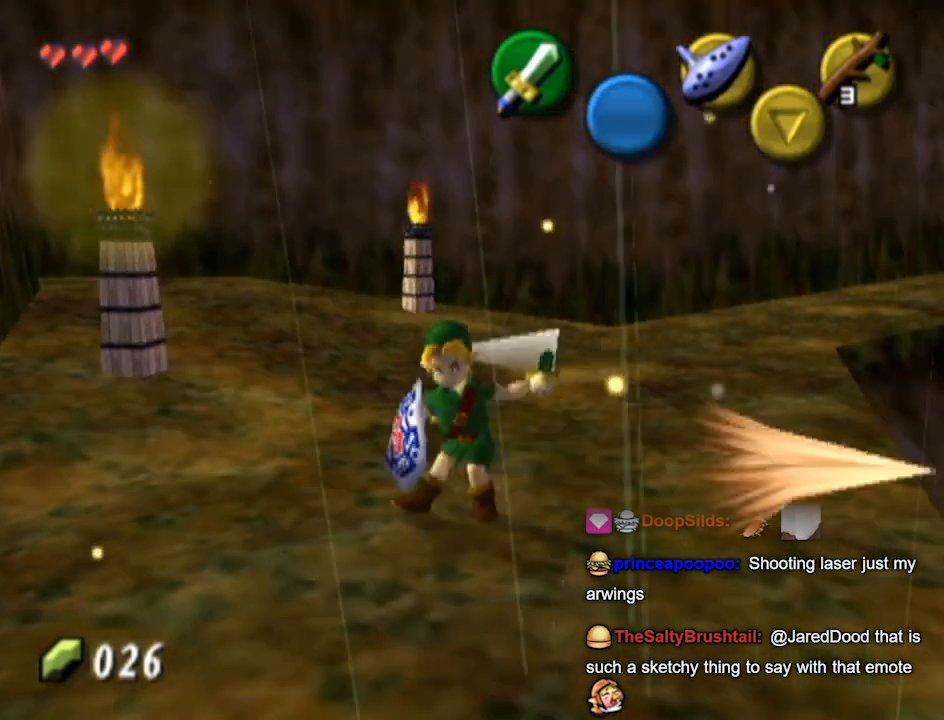
{"buttons": [], "left_stick": "up-right", "right_stick": "center", "events": [[33, "B", "up"], [67, "left_stick", "down"], [167, "left_stick", "center"], [367, "left_stick", "up-right"]]}
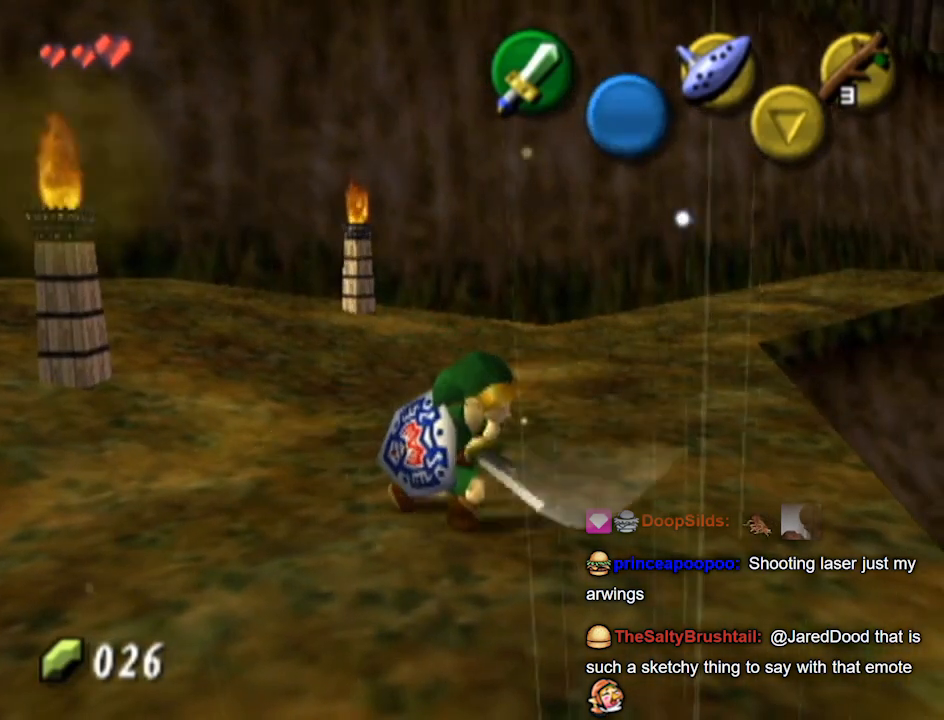
{"buttons": ["B"], "left_stick": "up", "right_stick": "center", "events": [[267, "left_stick", "left"], [333, "left_stick", "down"], [433, "B", "down"], [433, "left_stick", "up-right"], [500, "left_stick", "up"]]}
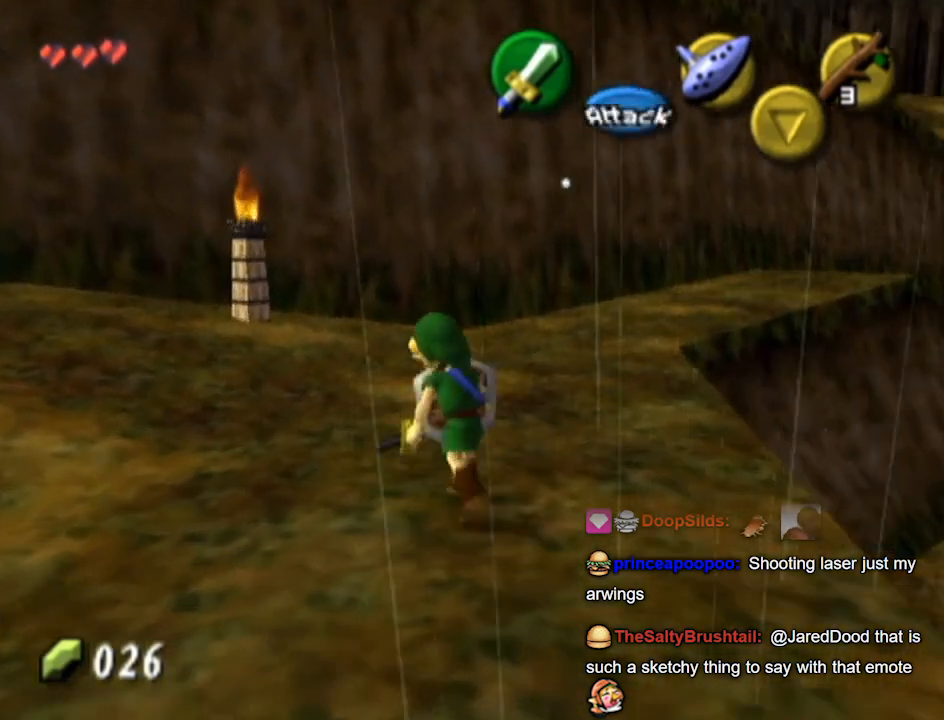
{"buttons": [], "left_stick": "center", "right_stick": "center", "events": [[33, "B", "up"], [33, "left_stick", "up-left"], [67, "B", "down"], [100, "left_stick", "down-left"], [167, "B", "up"], [167, "left_stick", "down-right"], [233, "B", "down"], [233, "left_stick", "up"], [267, "B", "up"], [333, "left_stick", "center"]]}
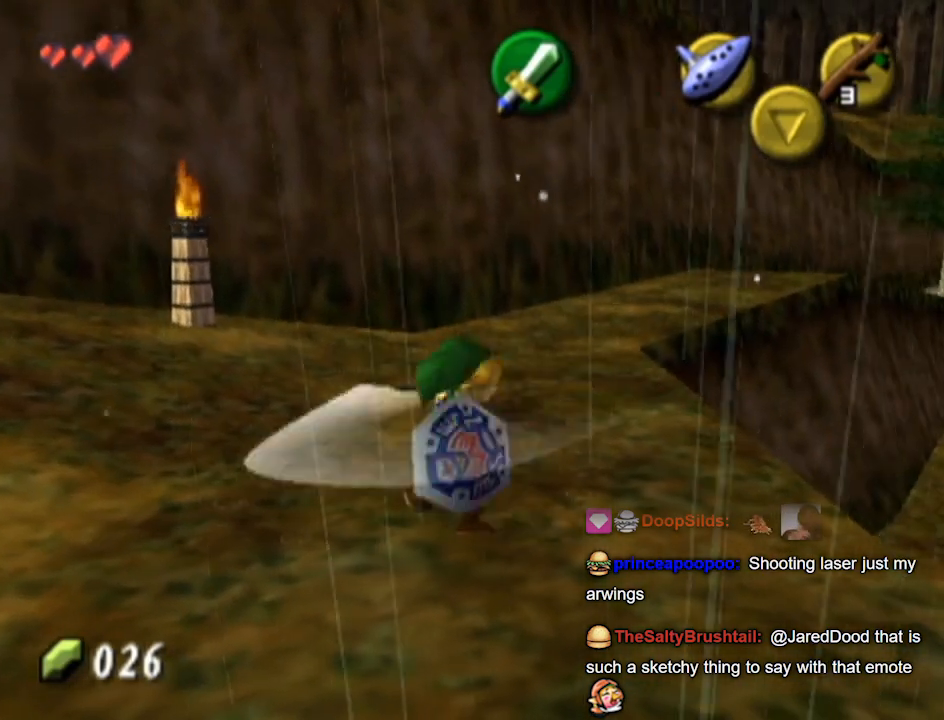
{"buttons": [], "left_stick": "down-right", "right_stick": "center", "events": [[167, "left_stick", "up"], [367, "left_stick", "left"], [467, "left_stick", "down-right"]]}
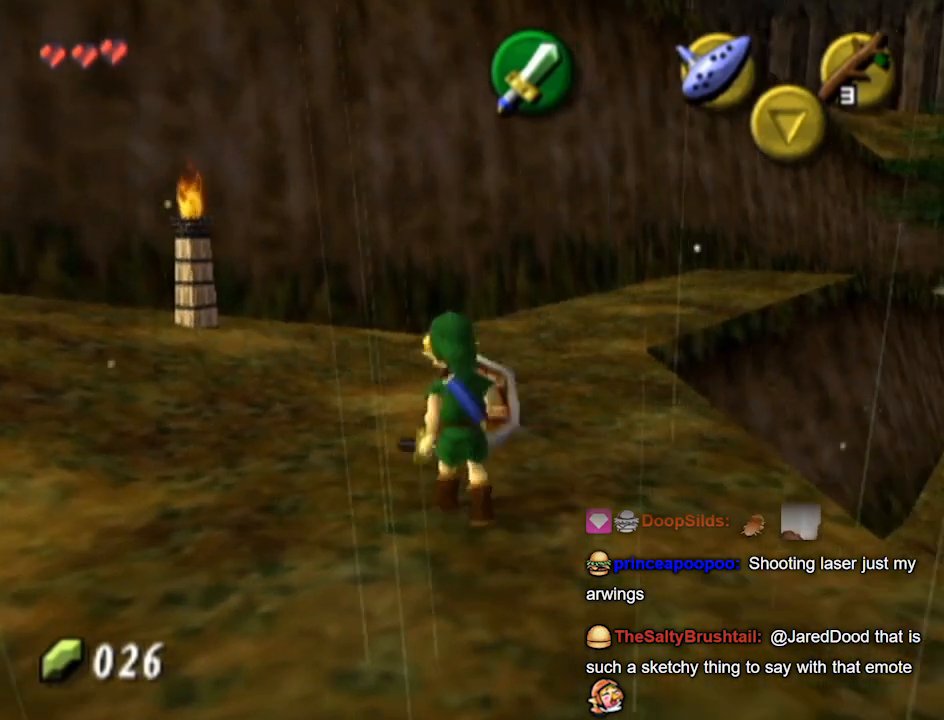
{"buttons": [], "left_stick": "center", "right_stick": "center", "events": [[33, "left_stick", "up-right"], [67, "B", "down"], [133, "B", "up"], [133, "left_stick", "down-left"], [200, "B", "down"], [267, "B", "up"], [267, "left_stick", "up-right"], [300, "B", "down"], [333, "left_stick", "up-left"], [367, "B", "up"], [400, "left_stick", "down-left"], [467, "left_stick", "center"]]}
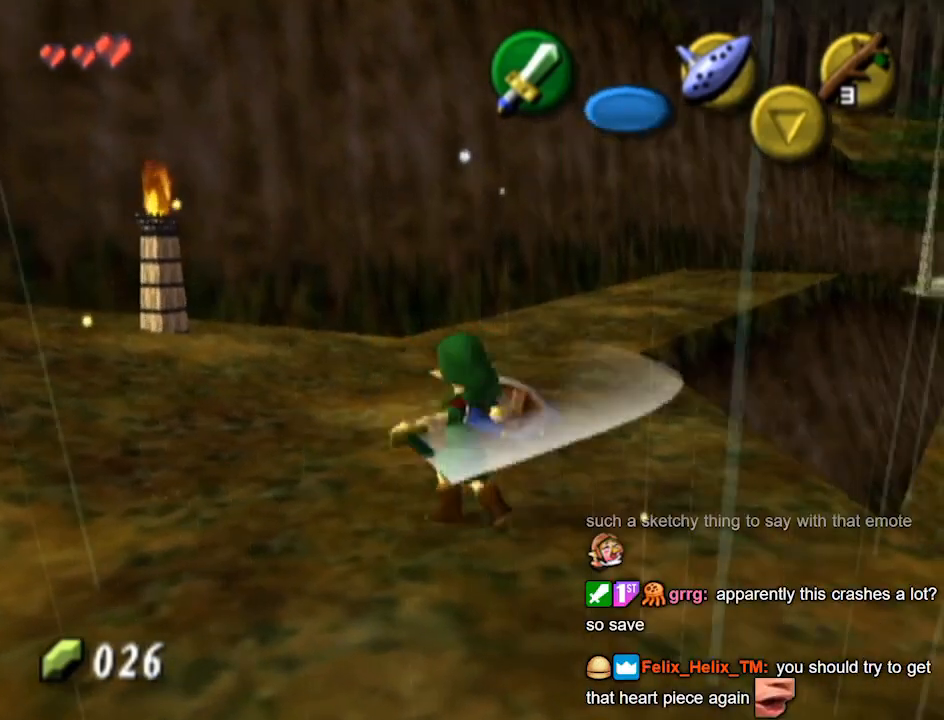
{"buttons": [], "left_stick": "center", "right_stick": "center", "events": []}
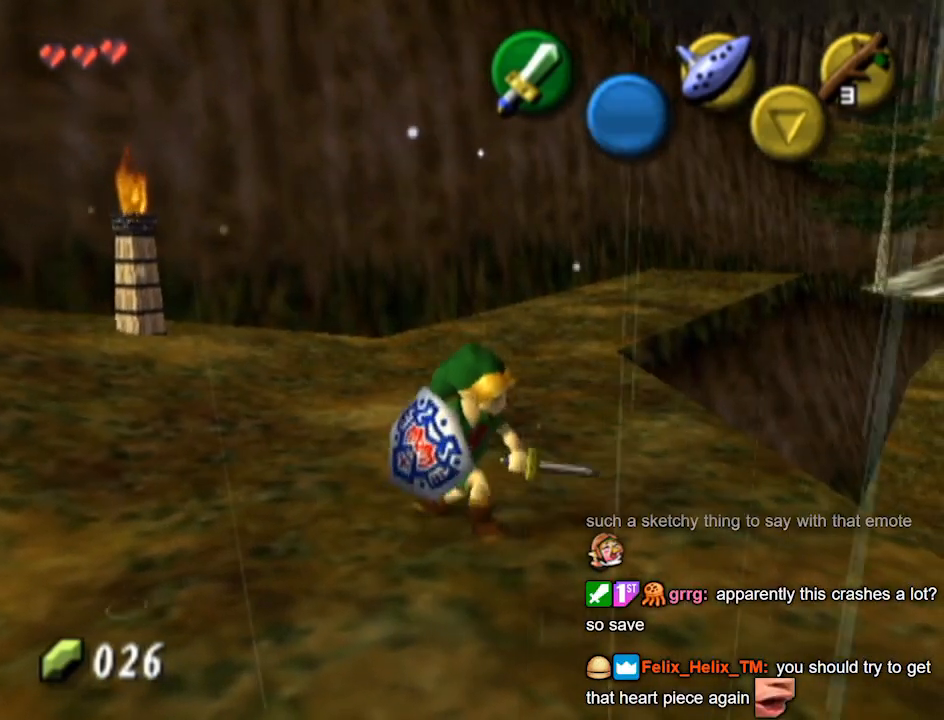
{"buttons": [], "left_stick": "up", "right_stick": "center", "events": [[300, "left_stick", "up"]]}
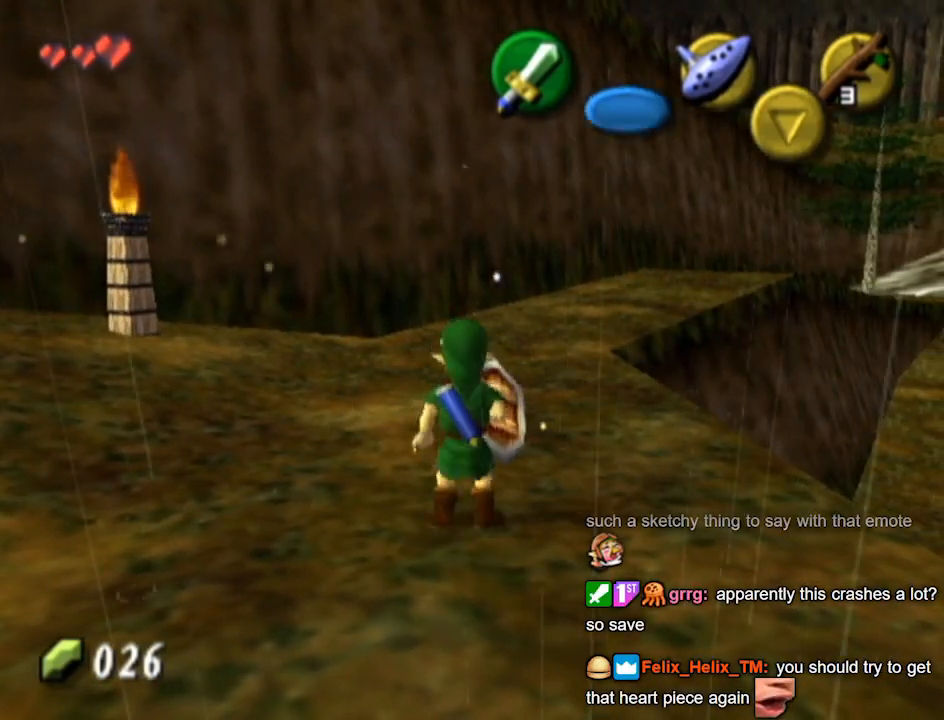
{"buttons": ["L1"], "left_stick": "up", "right_stick": "center", "events": [[233, "L1", "down"], [300, "left_stick", "center"], [467, "left_stick", "up"]]}
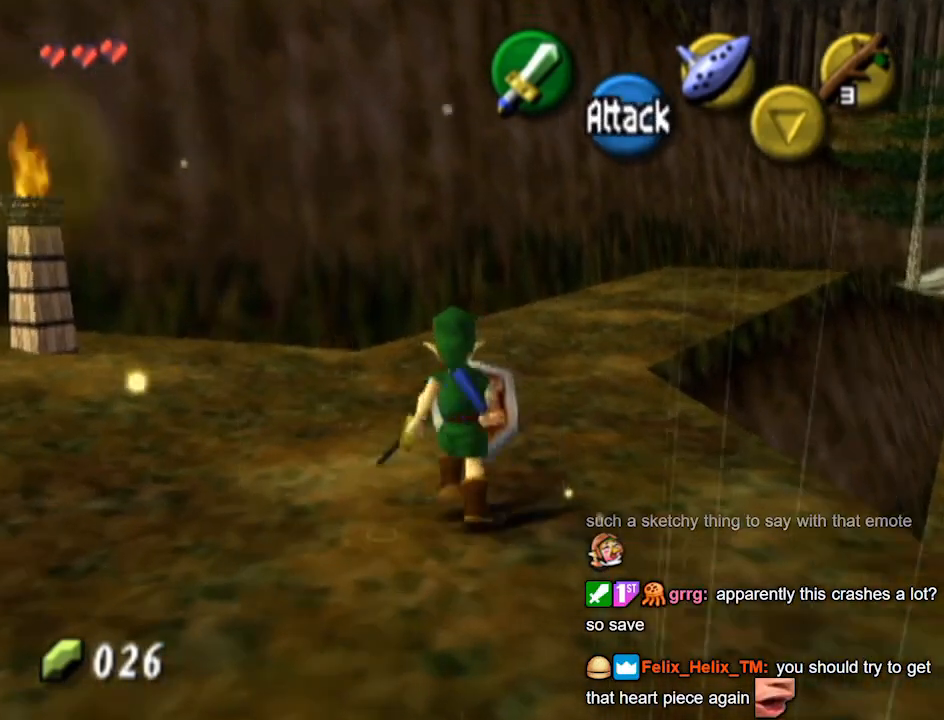
{"buttons": [], "left_stick": "left", "right_stick": "center", "events": [[33, "B", "down"], [100, "B", "up"], [233, "L1", "up"], [267, "left_stick", "center"], [400, "left_stick", "left"]]}
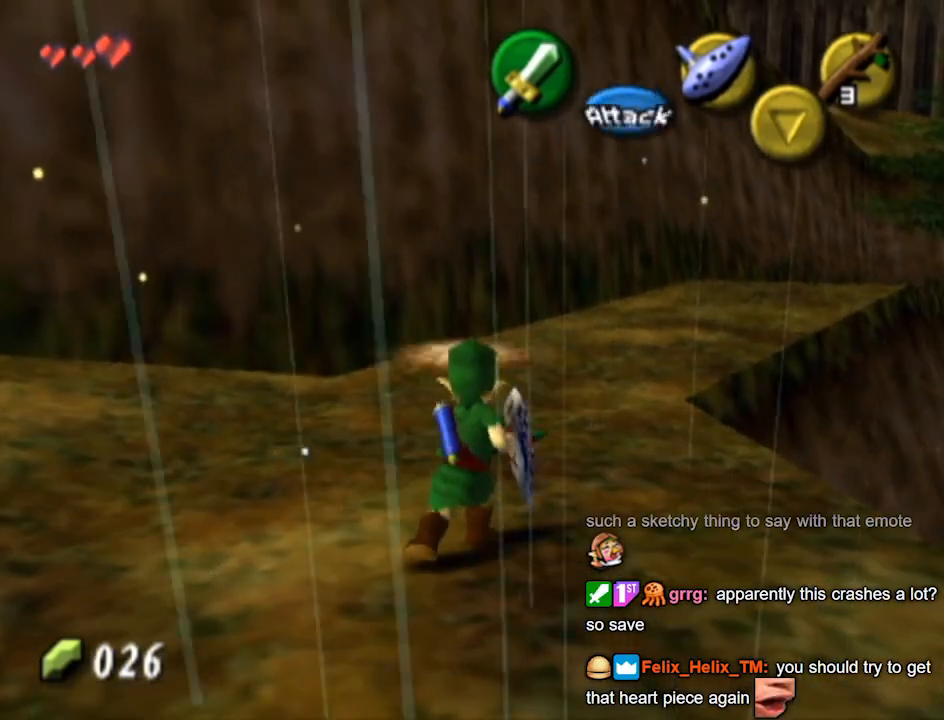
{"buttons": [], "left_stick": "up", "right_stick": "center", "events": [[67, "A", "down"], [133, "A", "up"], [133, "L1", "down"], [400, "L1", "up"], [433, "left_stick", "up"]]}
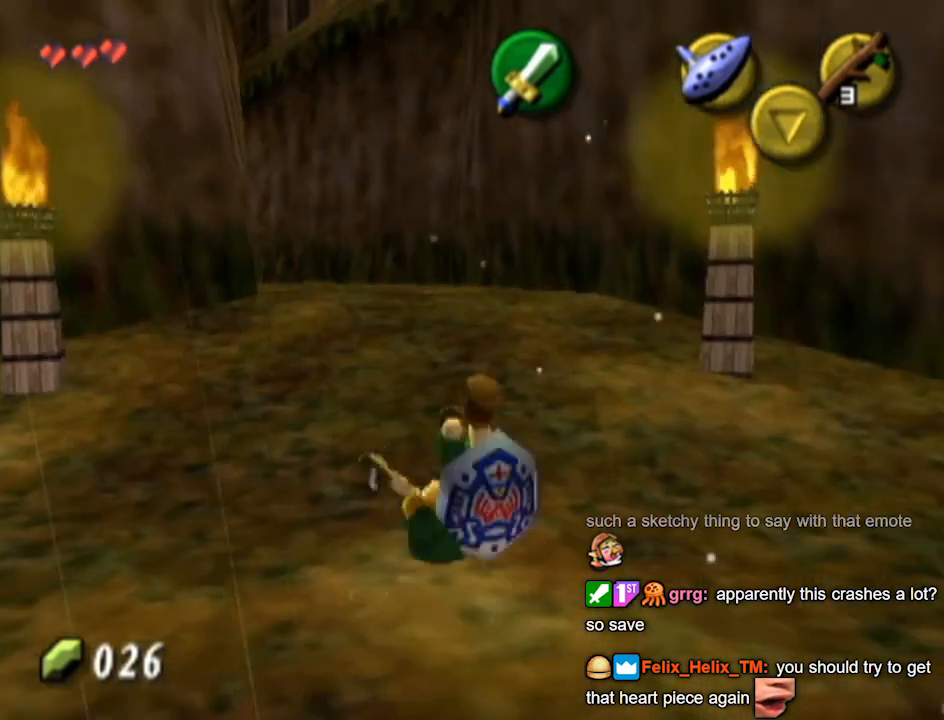
{"buttons": ["A"], "left_stick": "up", "right_stick": "center", "events": [[367, "A", "down"]]}
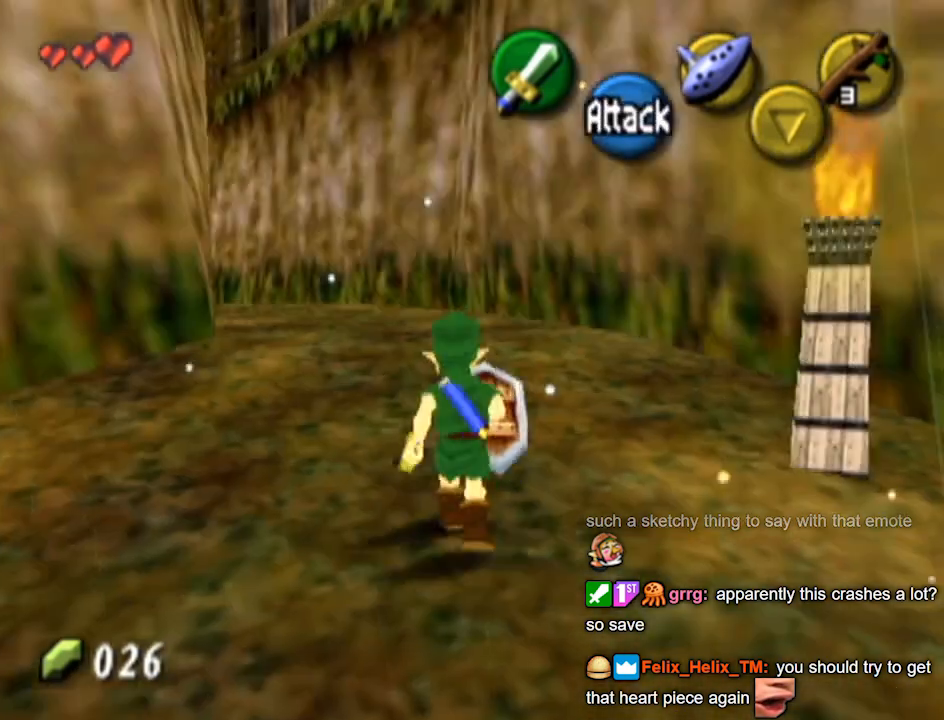
{"buttons": [], "left_stick": "up", "right_stick": "center", "events": [[267, "A", "up"]]}
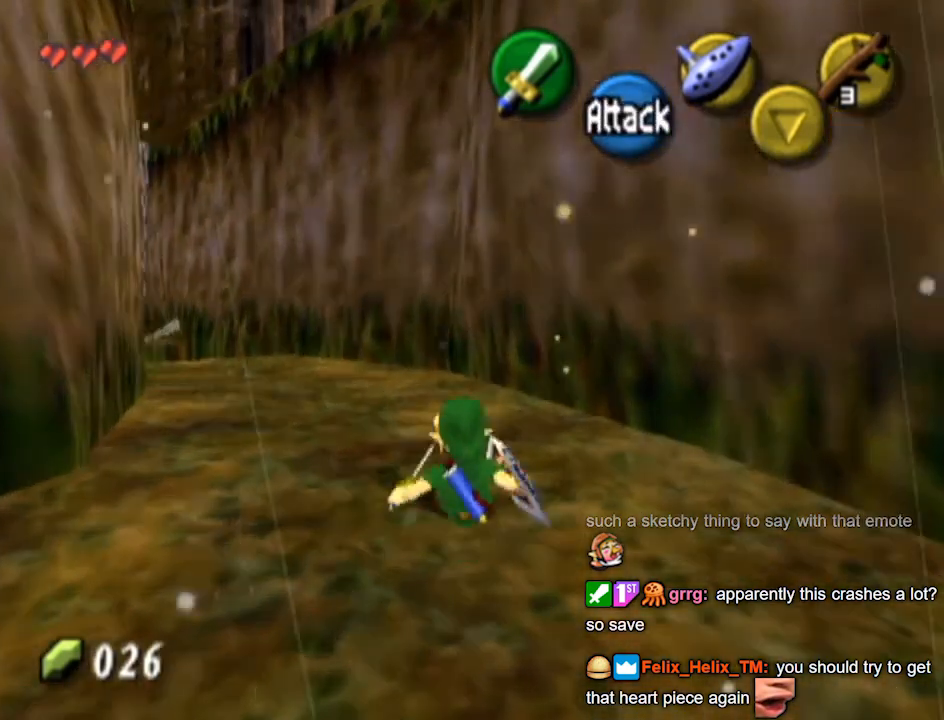
{"buttons": [], "left_stick": "up", "right_stick": "center", "events": [[233, "A", "down"], [267, "L1", "down"], [300, "A", "up"], [500, "L1", "up"]]}
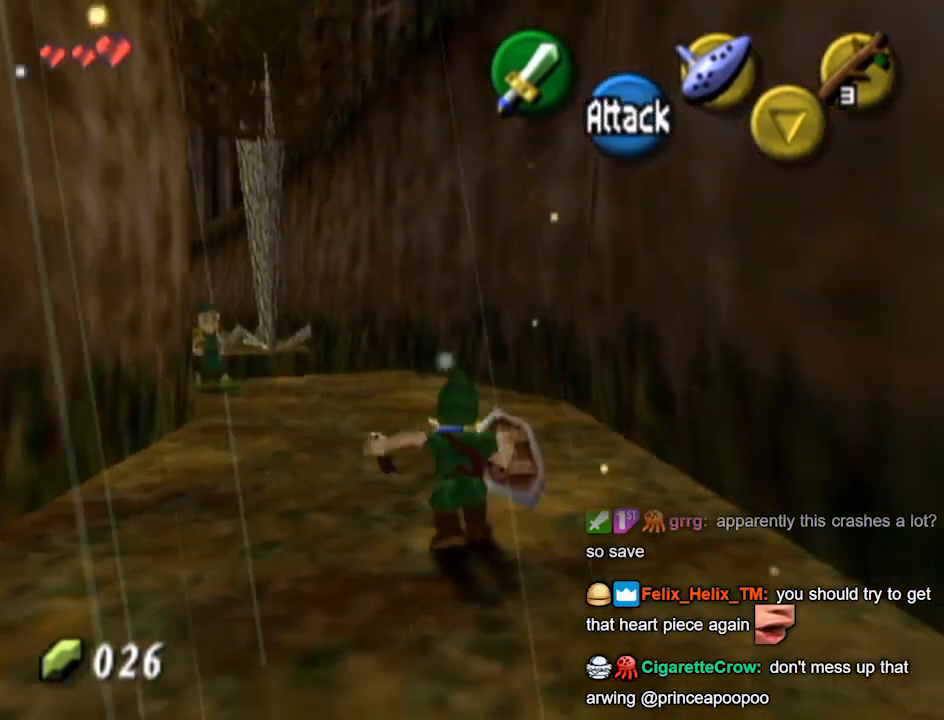
{"buttons": [], "left_stick": "up-left", "right_stick": "center", "events": [[333, "left_stick", "up-left"]]}
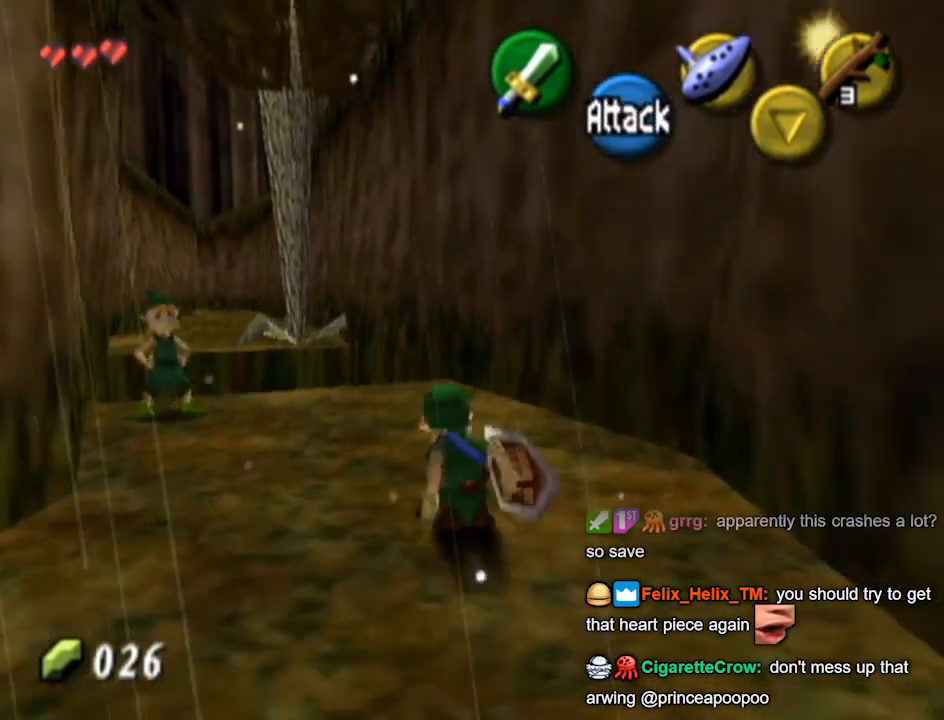
{"buttons": [], "left_stick": "up-left", "right_stick": "center", "events": []}
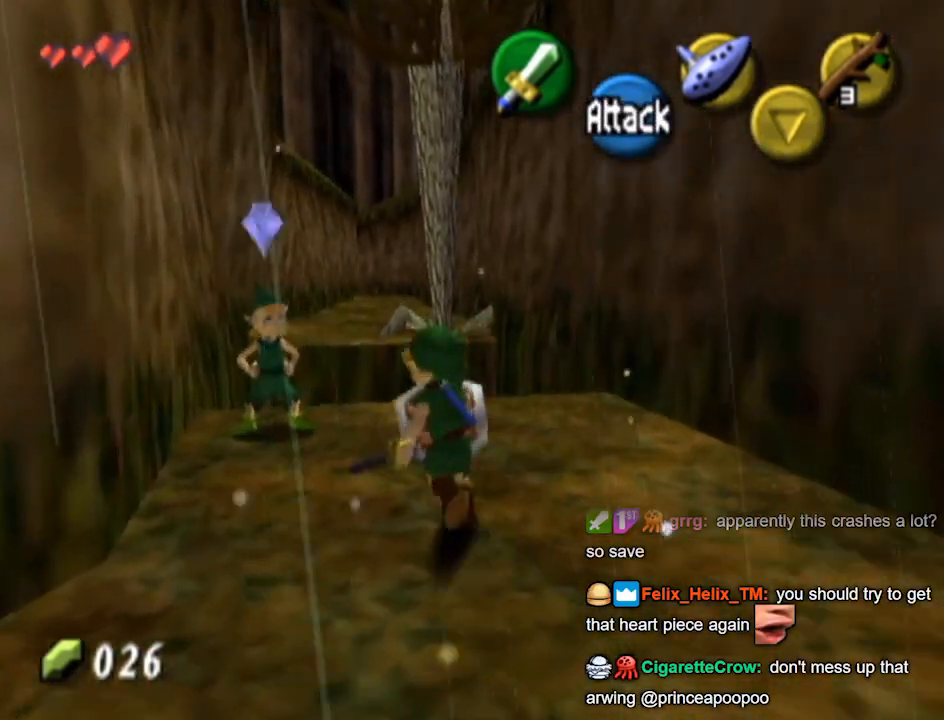
{"buttons": [], "left_stick": "center", "right_stick": "center", "events": [[233, "left_stick", "center"]]}
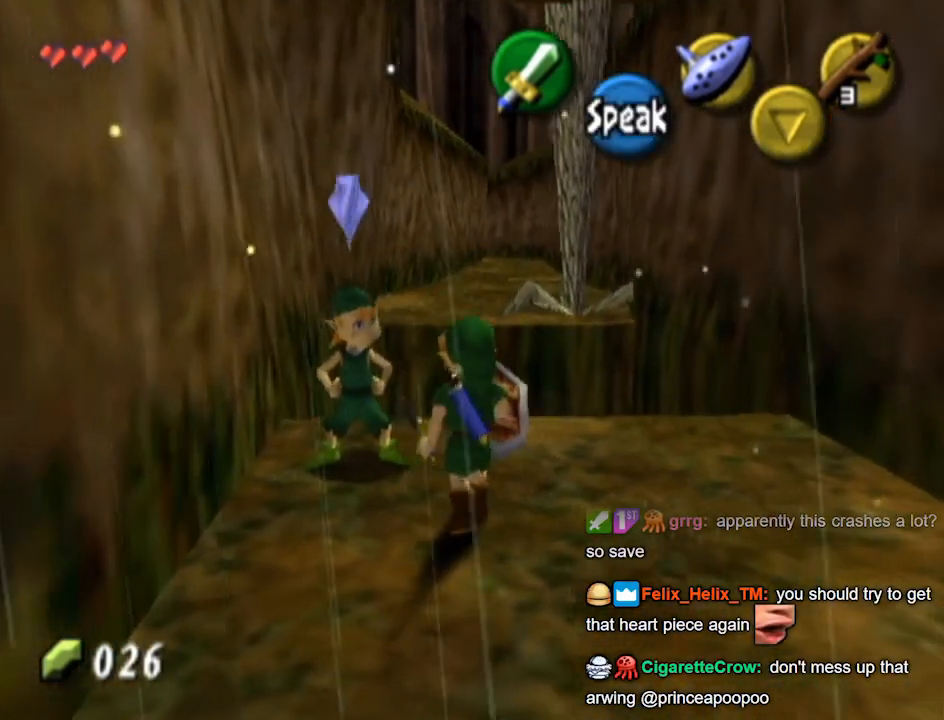
{"buttons": ["L1"], "left_stick": "center", "right_stick": "center", "events": [[333, "A", "down"], [333, "L1", "down"], [433, "A", "up"]]}
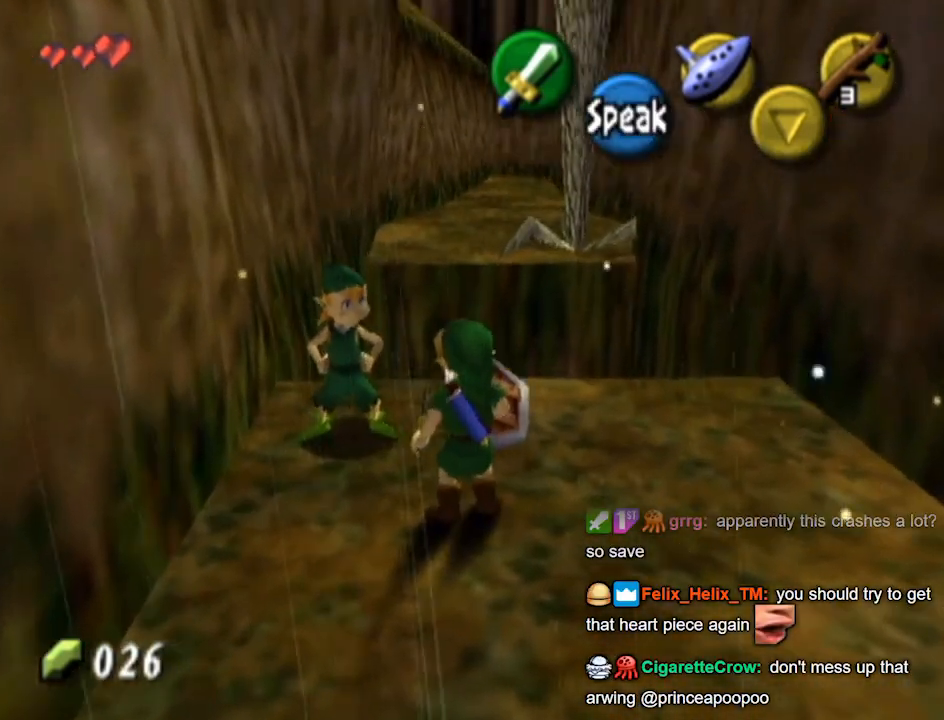
{"buttons": [], "left_stick": "center", "right_stick": "center", "events": [[100, "L1", "up"]]}
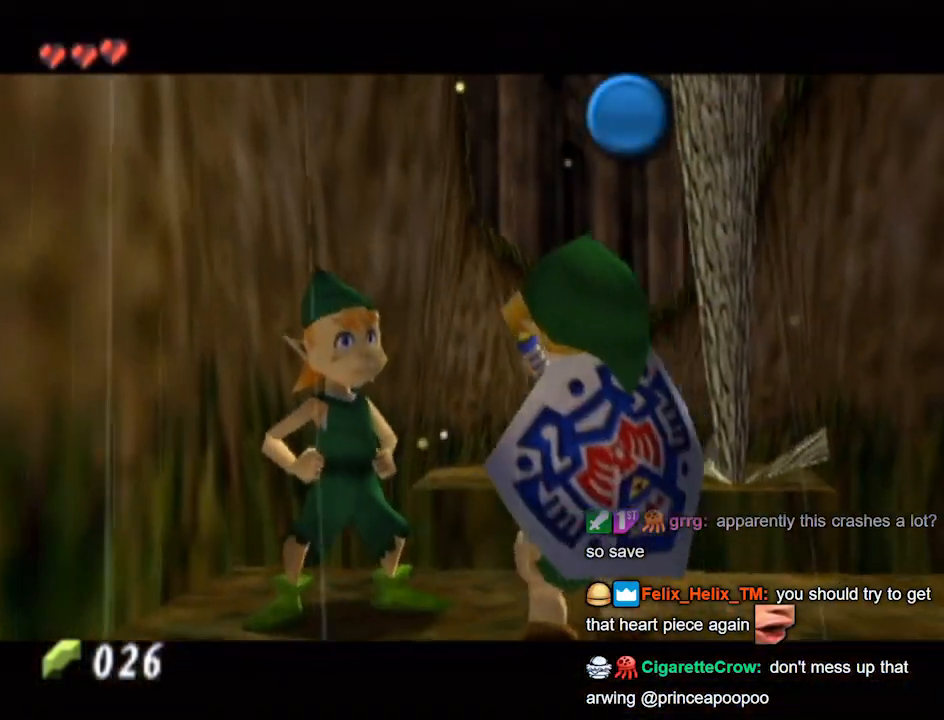
{"buttons": [], "left_stick": "center", "right_stick": "center", "events": []}
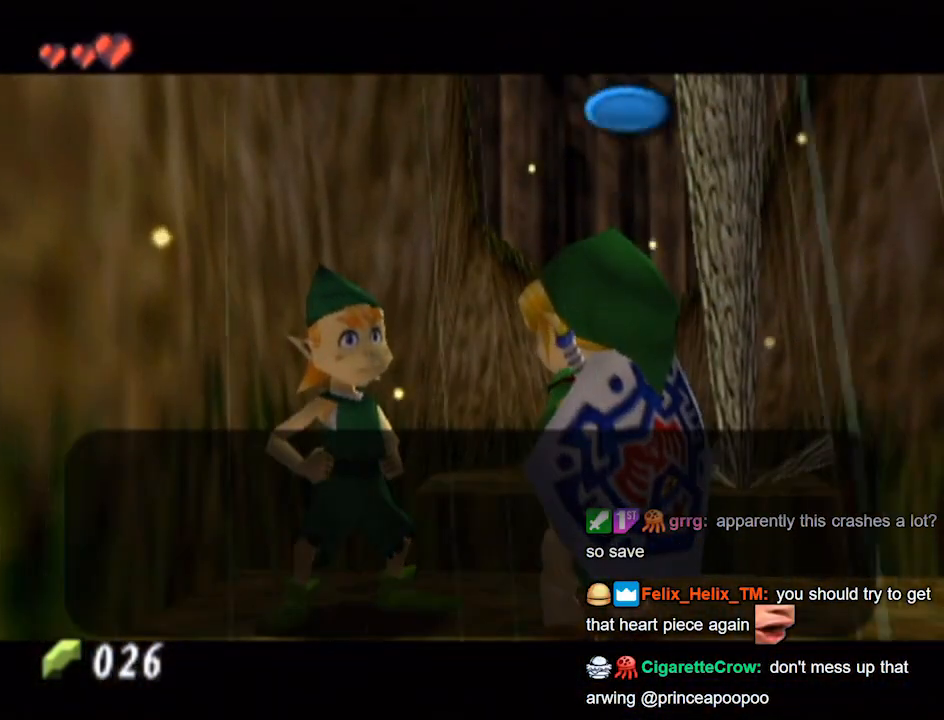
{"buttons": [], "left_stick": "center", "right_stick": "center", "events": [[33, "B", "down"], [200, "B", "up"]]}
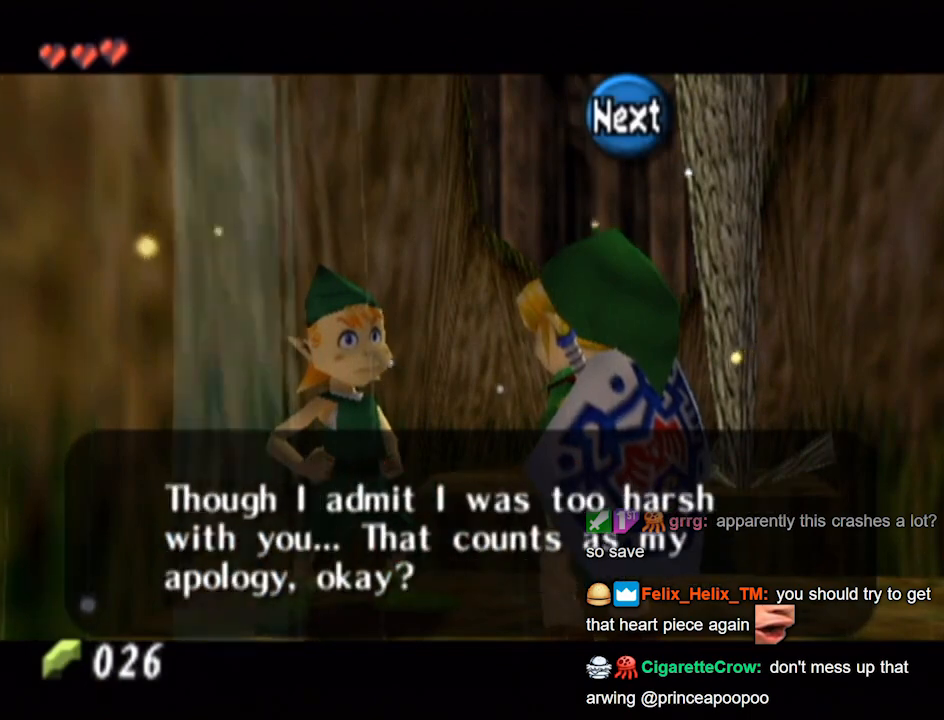
{"buttons": [], "left_stick": "center", "right_stick": "center", "events": [[333, "A", "down"], [400, "A", "up"]]}
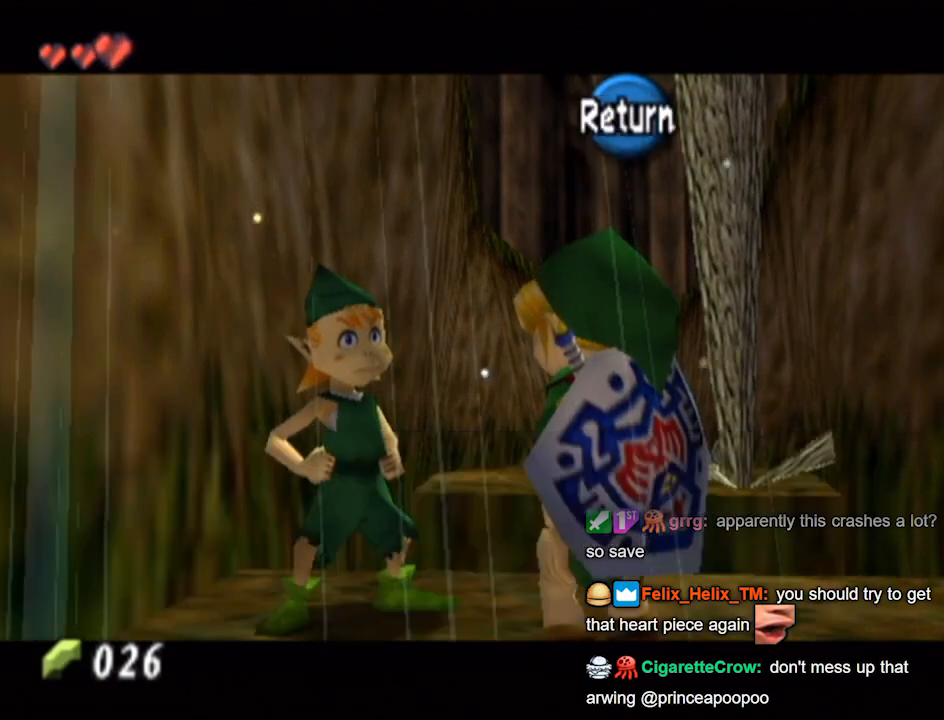
{"buttons": ["A", "L1"], "left_stick": "center", "right_stick": "center", "events": [[367, "L1", "down"], [500, "A", "down"]]}
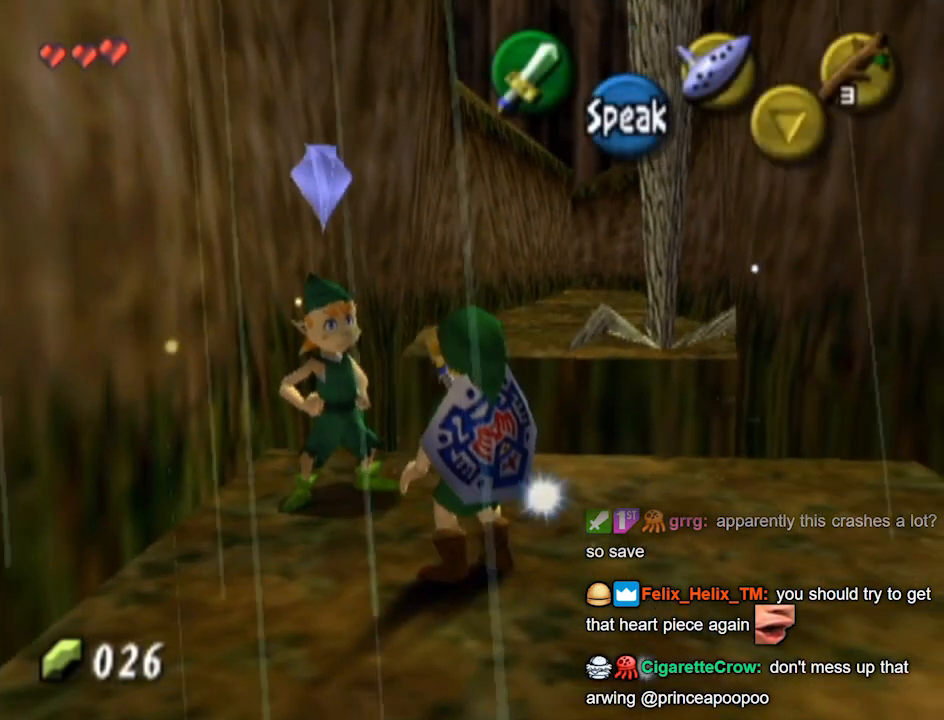
{"buttons": [], "left_stick": "center", "right_stick": "center", "events": [[100, "A", "up"], [200, "L1", "up"]]}